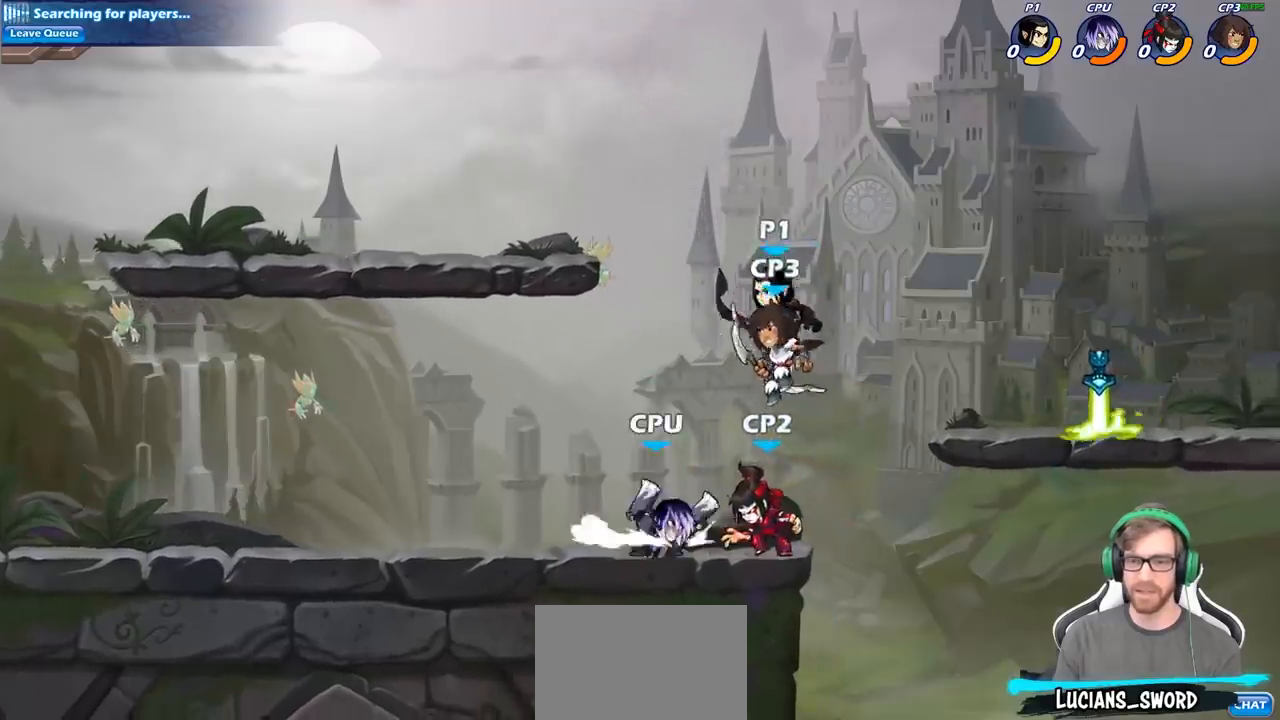
Gameplay with a controller (PlayStation layout); each line is a JSON object with the inputs held at the frame after it. "events" lists button and stick changes between this image and that frame as [ms after this image, input, new state], when the widget could be followed in between.
{"buttons": [], "left_stick": "down", "right_stick": "center", "events": [[50, "CROSS", "down"], [200, "CROSS", "up"], [267, "left_stick", "left"], [433, "left_stick", "down"]]}
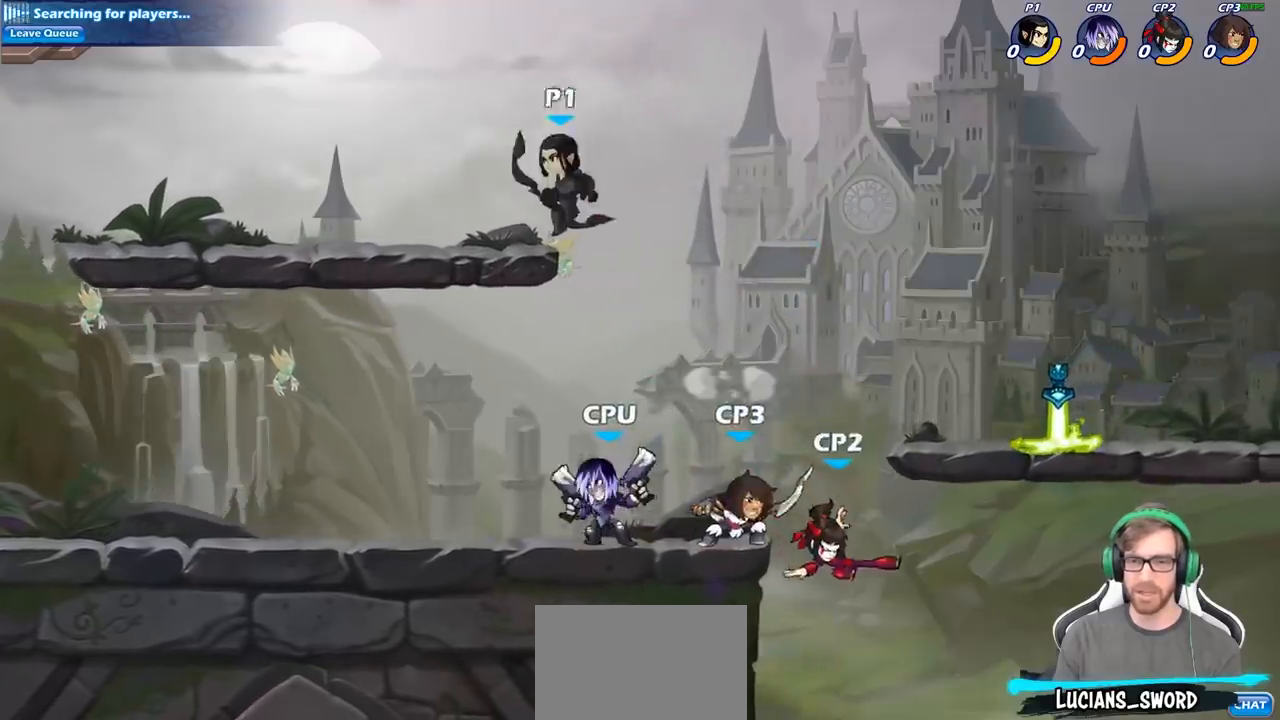
{"buttons": [], "left_stick": "center", "right_stick": "center", "events": [[117, "SQUARE", "down"], [250, "SQUARE", "up"], [367, "left_stick", "center"]]}
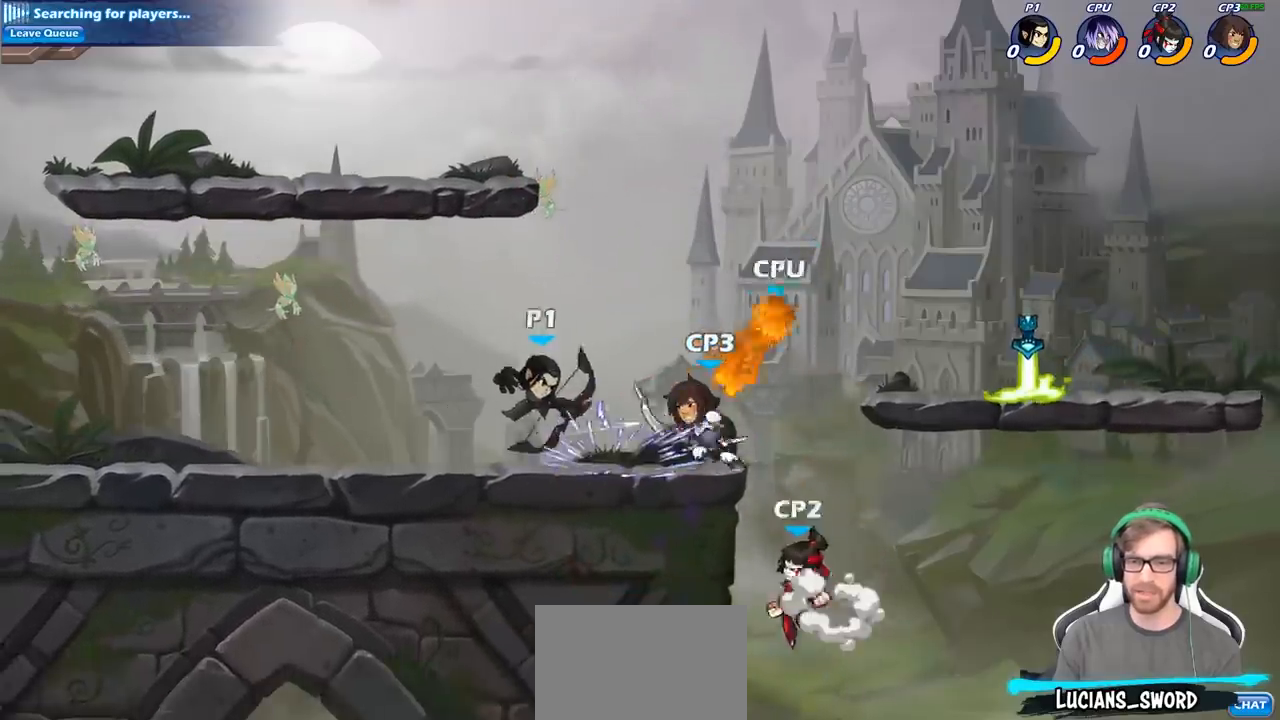
{"buttons": [], "left_stick": "center", "right_stick": "center", "events": [[133, "left_stick", "right"], [150, "SQUARE", "down"], [283, "SQUARE", "up"], [300, "left_stick", "center"]]}
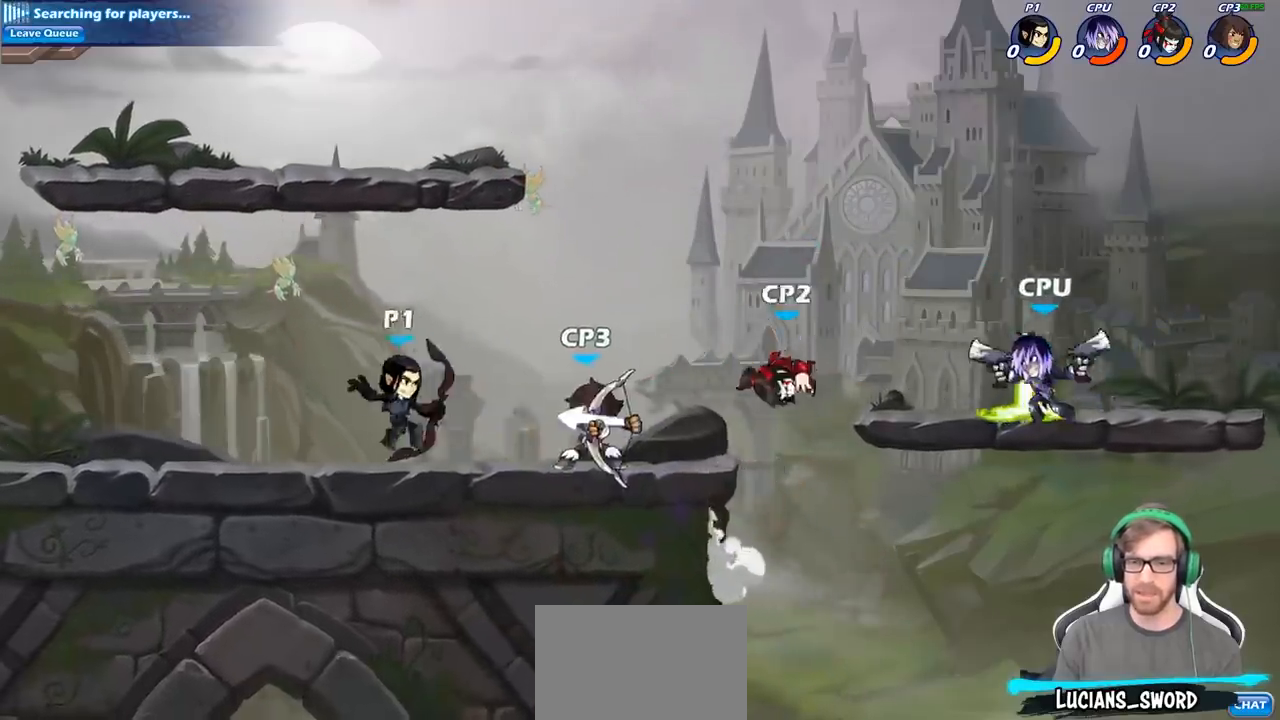
{"buttons": ["R2"], "left_stick": "left", "right_stick": "center", "events": [[233, "left_stick", "left"], [350, "R2", "down"], [367, "CROSS", "down"], [500, "CROSS", "up"]]}
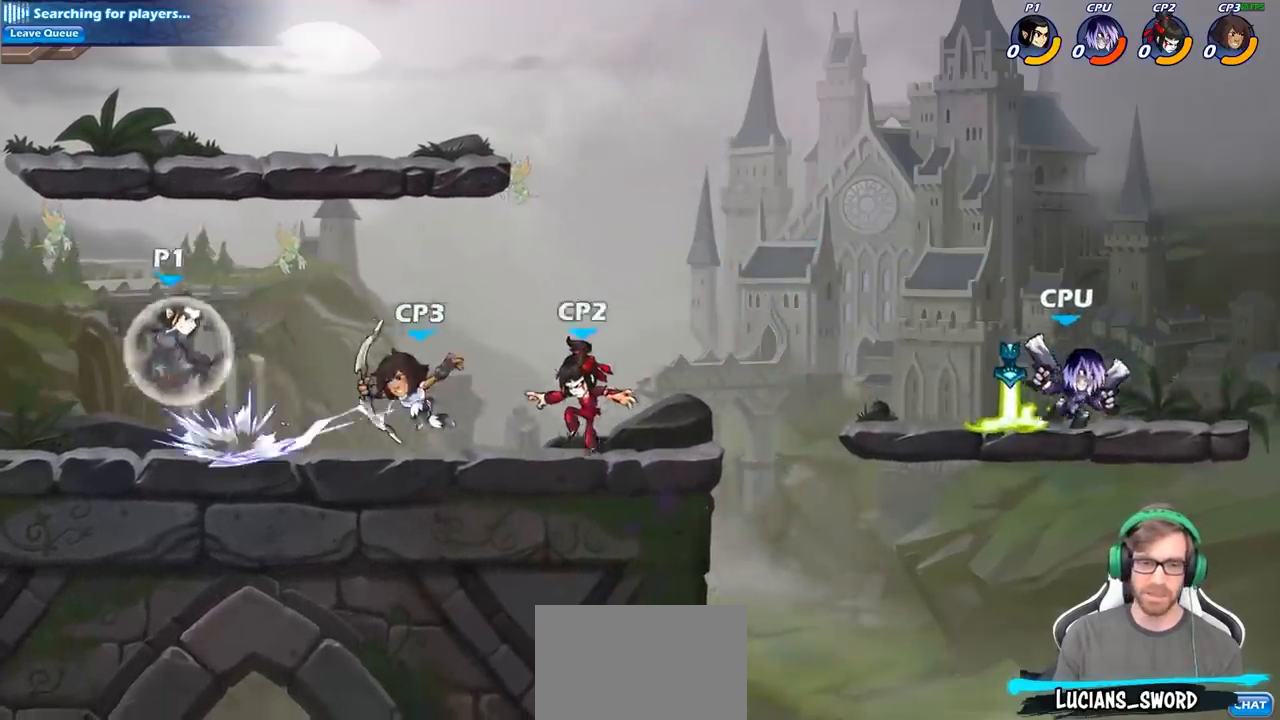
{"buttons": [], "left_stick": "down", "right_stick": "center", "events": [[33, "R2", "up"], [67, "left_stick", "down-left"], [200, "left_stick", "down-right"], [367, "left_stick", "down"], [383, "SQUARE", "down"], [500, "SQUARE", "up"]]}
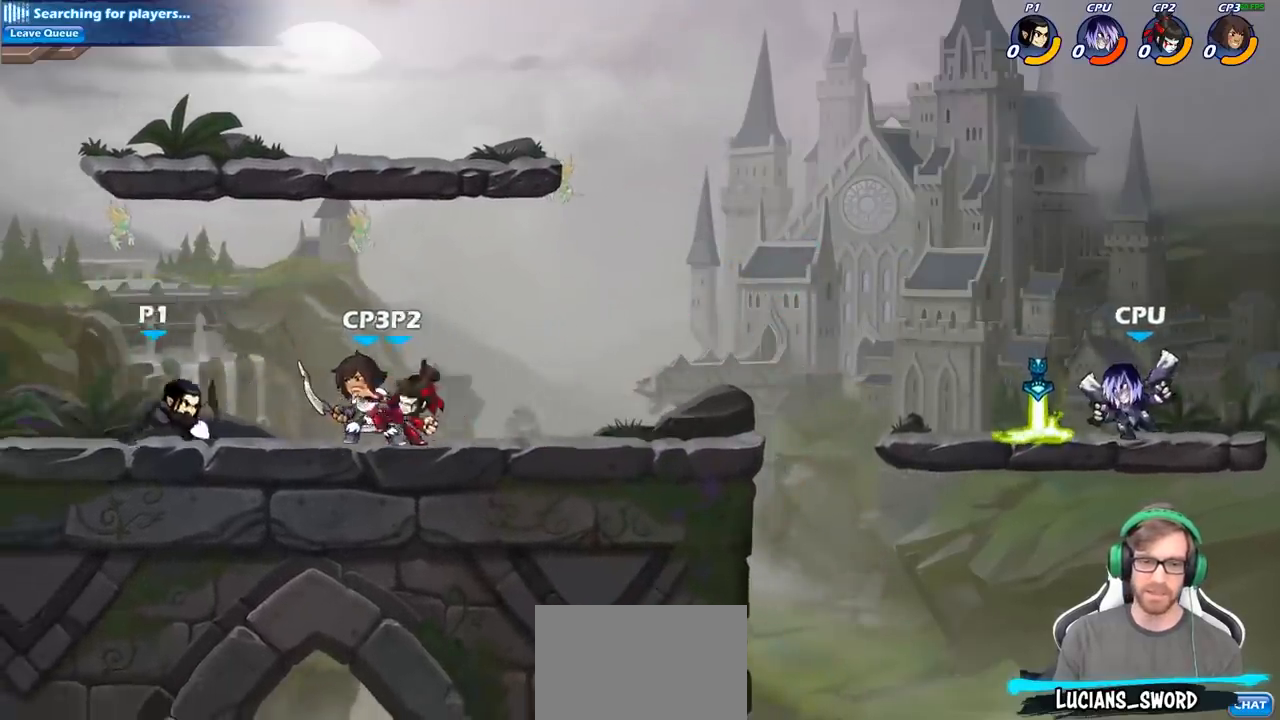
{"buttons": ["SQUARE"], "left_stick": "center", "right_stick": "center", "events": [[50, "left_stick", "center"], [67, "SQUARE", "down"], [200, "SQUARE", "up"], [267, "SQUARE", "down"], [383, "SQUARE", "up"], [450, "SQUARE", "down"]]}
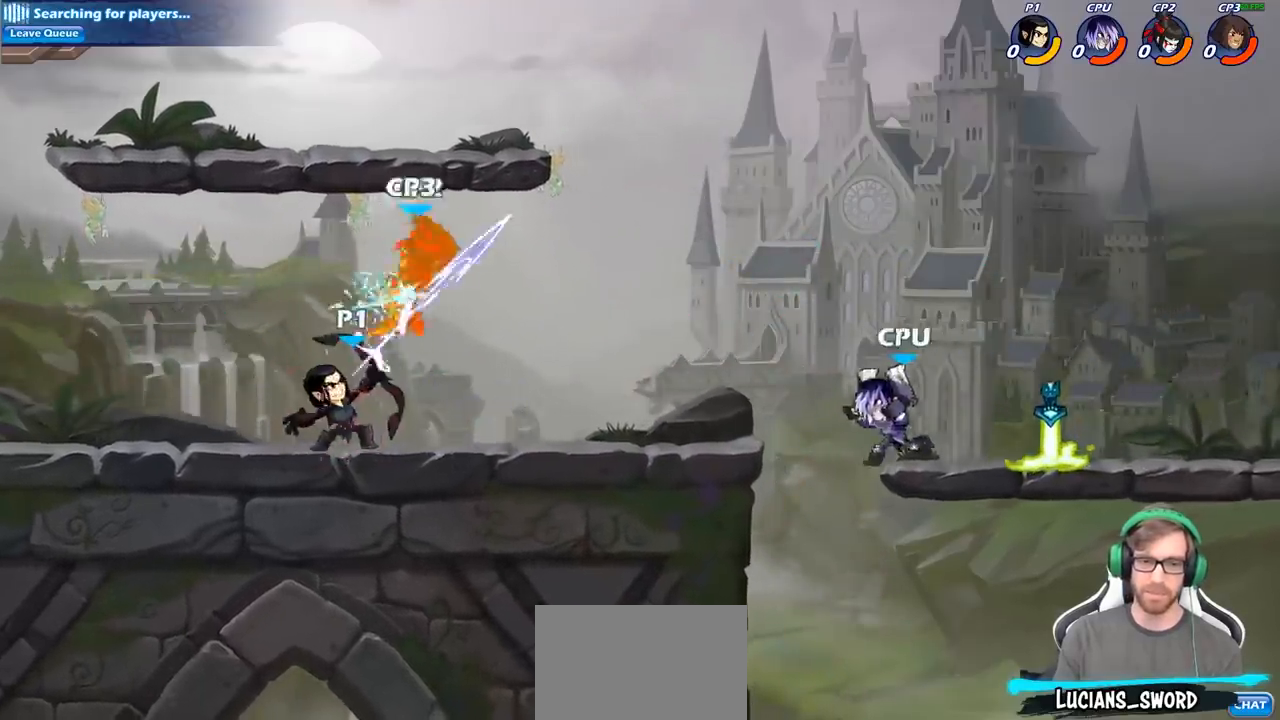
{"buttons": [], "left_stick": "center", "right_stick": "center", "events": [[50, "SQUARE", "up"], [250, "CROSS", "down"], [350, "CIRCLE", "down"], [350, "CROSS", "up"], [350, "left_stick", "up"], [467, "CIRCLE", "up"], [500, "left_stick", "center"]]}
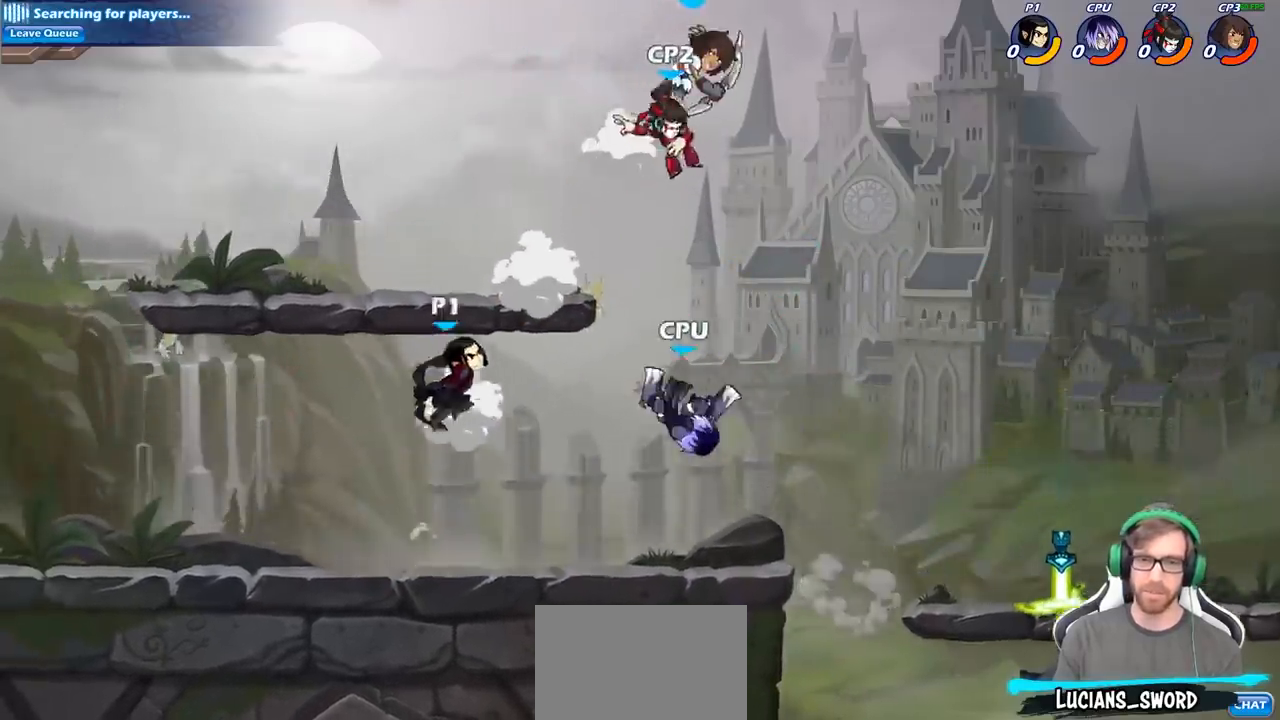
{"buttons": [], "left_stick": "down", "right_stick": "center", "events": [[300, "left_stick", "right"], [417, "left_stick", "down"]]}
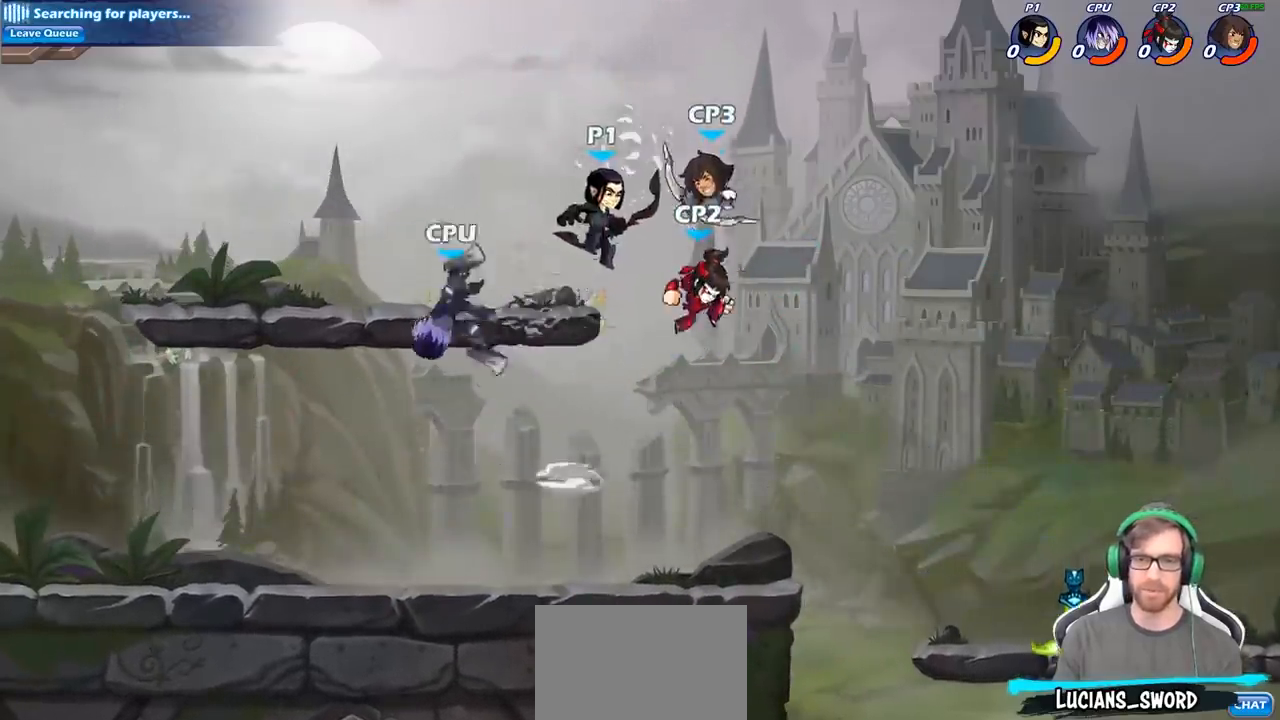
{"buttons": [], "left_stick": "right", "right_stick": "center", "events": [[183, "left_stick", "center"], [217, "SQUARE", "down"], [367, "SQUARE", "up"], [450, "left_stick", "right"]]}
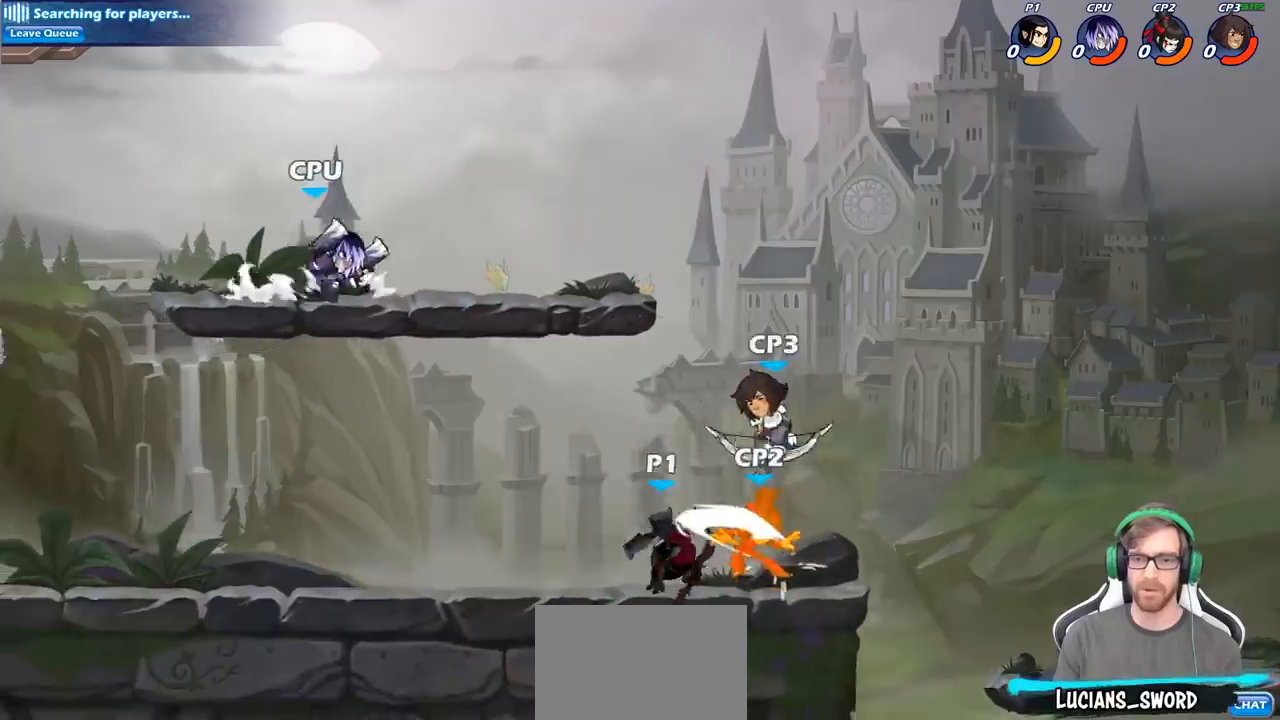
{"buttons": [], "left_stick": "right", "right_stick": "center", "events": []}
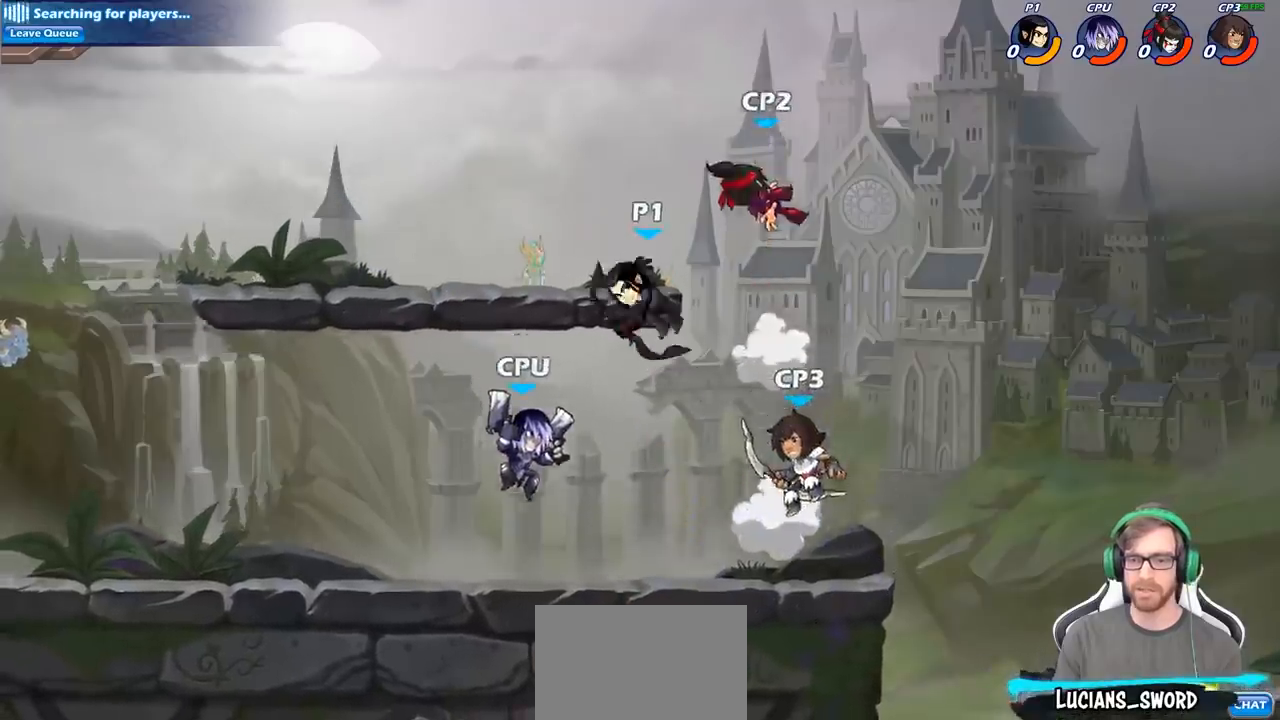
{"buttons": [], "left_stick": "down-left", "right_stick": "center", "events": [[83, "left_stick", "up"], [150, "left_stick", "left"], [300, "left_stick", "down-left"]]}
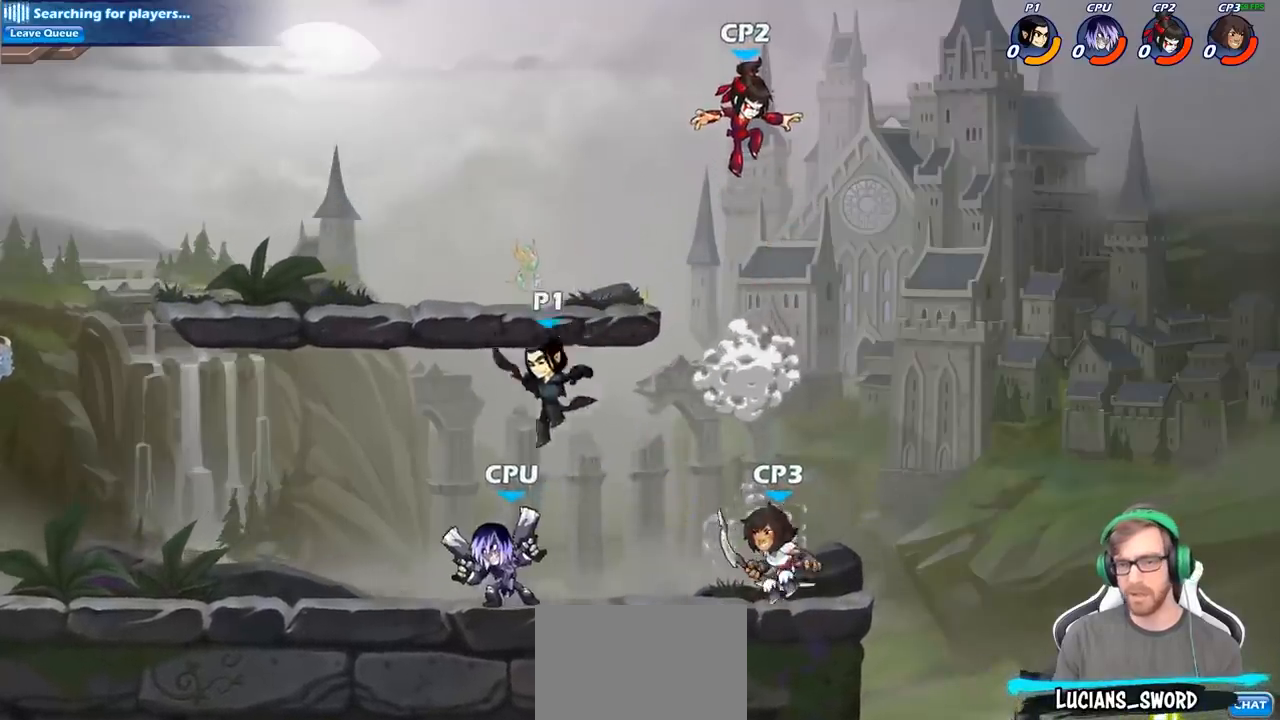
{"buttons": [], "left_stick": "right", "right_stick": "center", "events": [[150, "left_stick", "left"], [317, "left_stick", "right"]]}
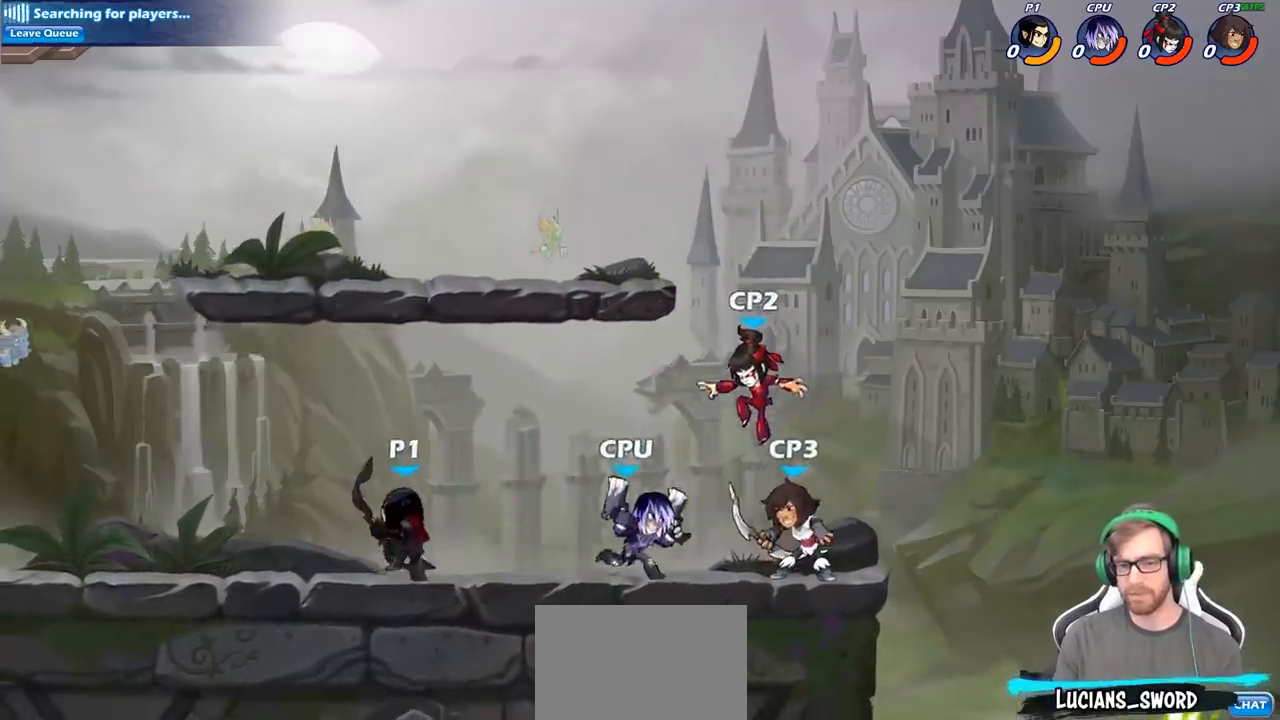
{"buttons": [], "left_stick": "center", "right_stick": "center", "events": [[67, "R2", "down"], [167, "SQUARE", "down"], [233, "R2", "up"], [283, "SQUARE", "up"], [433, "left_stick", "center"]]}
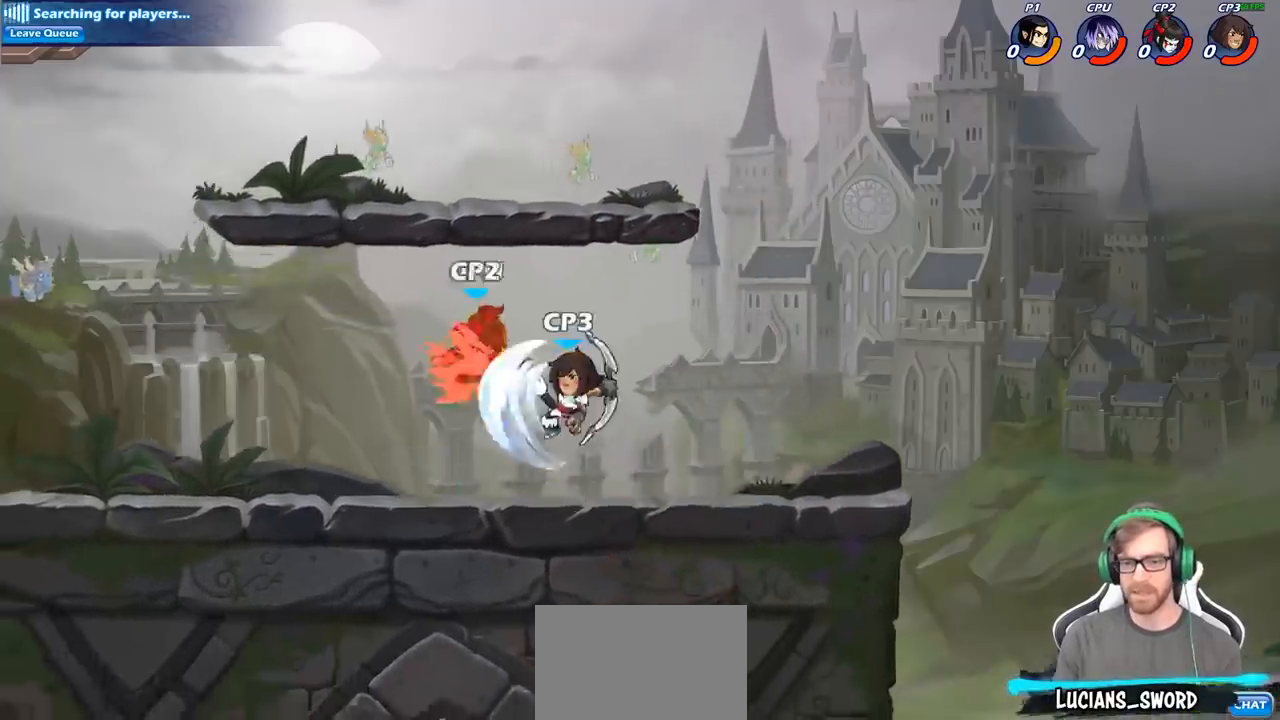
{"buttons": [], "left_stick": "left", "right_stick": "center", "events": [[400, "left_stick", "left"]]}
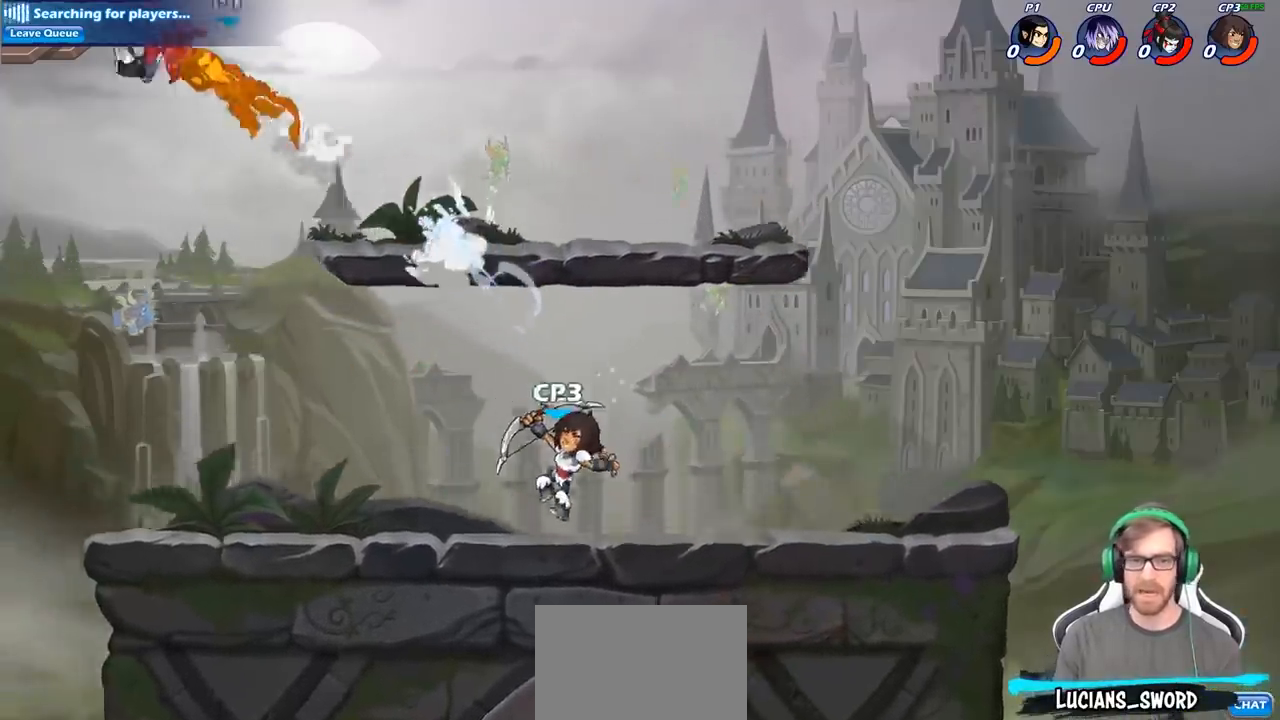
{"buttons": [], "left_stick": "right", "right_stick": "center", "events": [[33, "left_stick", "center"], [200, "left_stick", "right"]]}
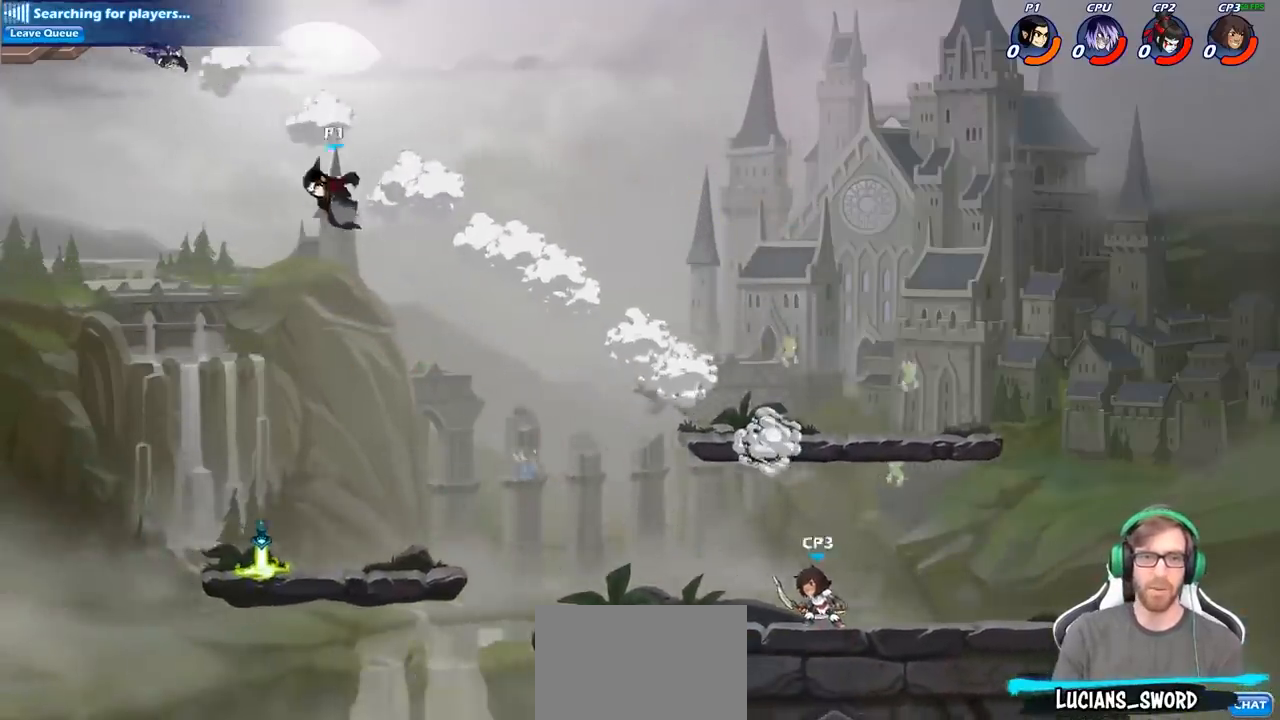
{"buttons": [], "left_stick": "right", "right_stick": "center", "events": [[67, "left_stick", "down"], [450, "left_stick", "right"]]}
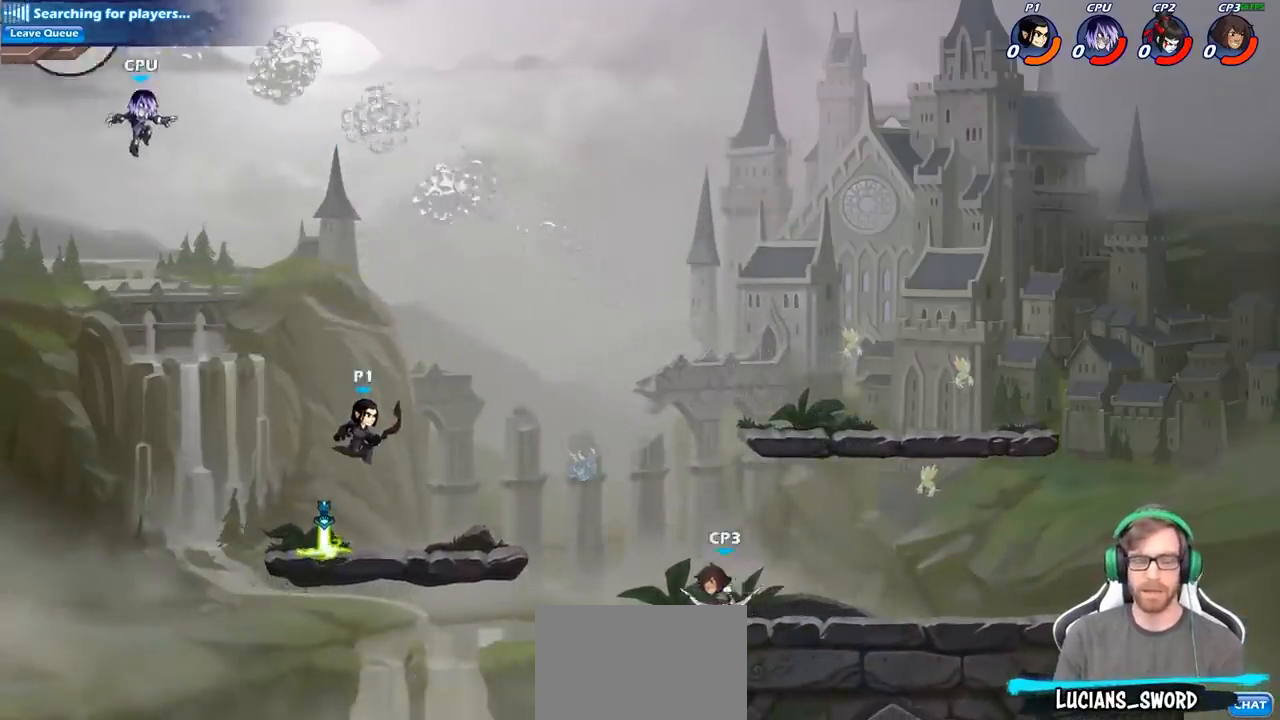
{"buttons": ["CIRCLE"], "left_stick": "left", "right_stick": "center", "events": [[200, "CROSS", "down"], [200, "left_stick", "up-right"], [367, "CROSS", "up"], [450, "left_stick", "left"], [467, "CIRCLE", "down"]]}
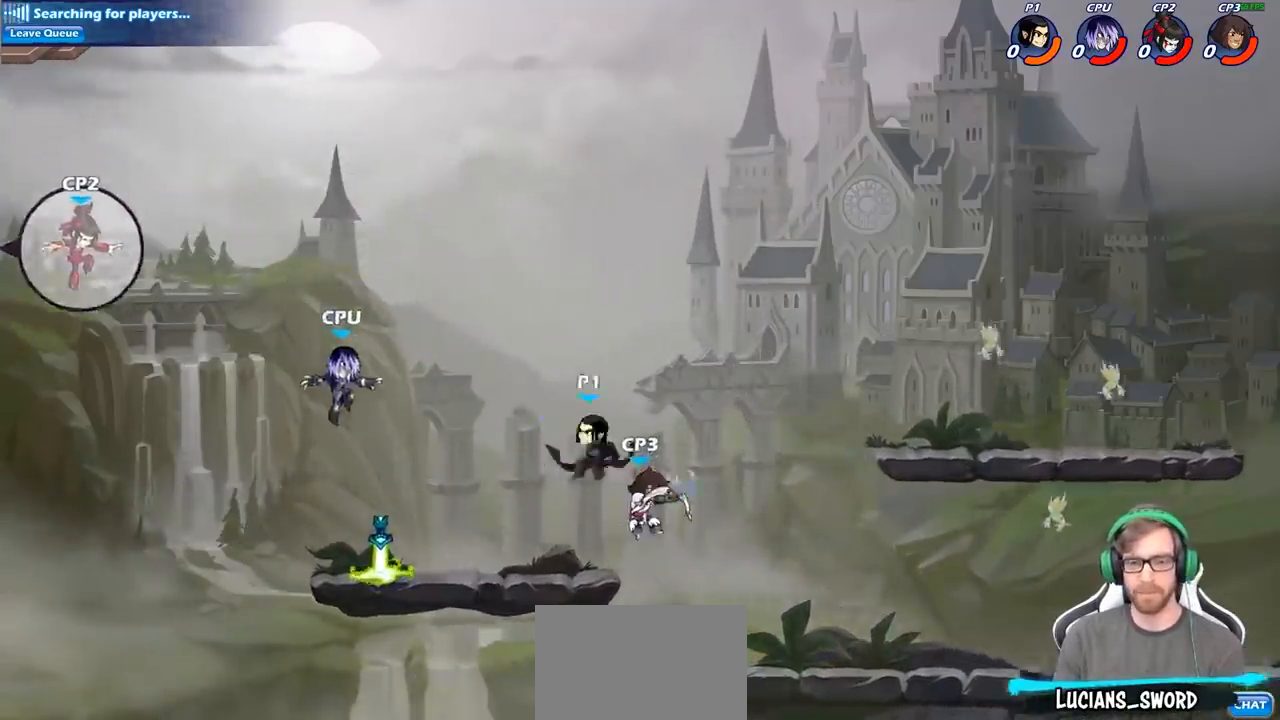
{"buttons": [], "left_stick": "down-left", "right_stick": "center", "events": [[33, "left_stick", "down-left"], [483, "CIRCLE", "up"]]}
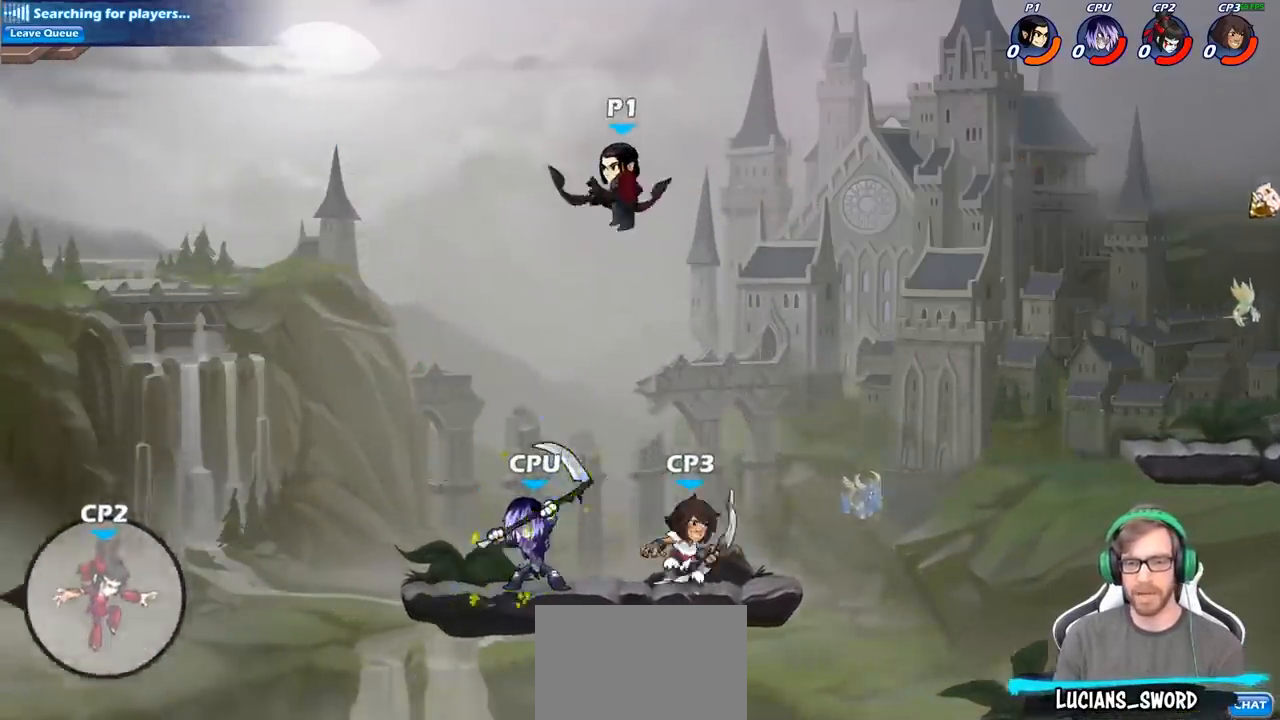
{"buttons": ["CIRCLE"], "left_stick": "down-left", "right_stick": "center", "events": [[33, "left_stick", "right"], [150, "left_stick", "down"], [183, "CIRCLE", "down"], [367, "left_stick", "down-left"]]}
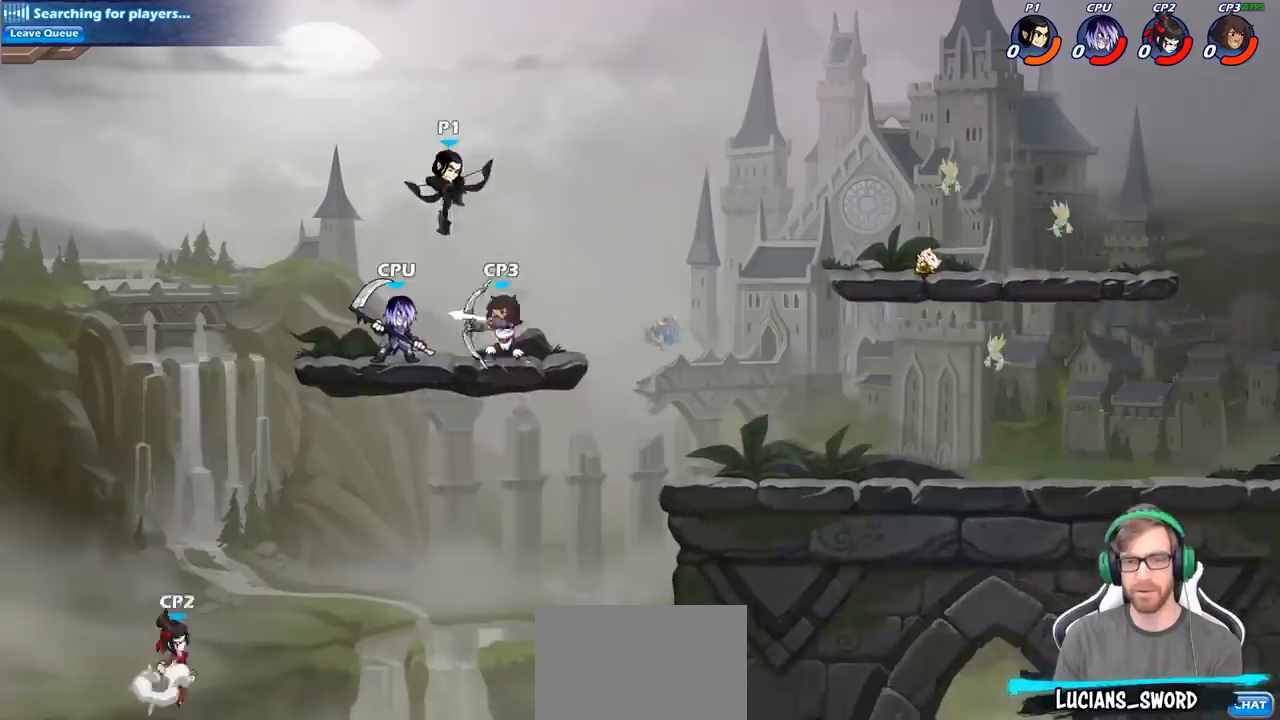
{"buttons": [], "left_stick": "right", "right_stick": "center", "events": [[350, "CIRCLE", "up"], [383, "left_stick", "center"], [500, "left_stick", "right"]]}
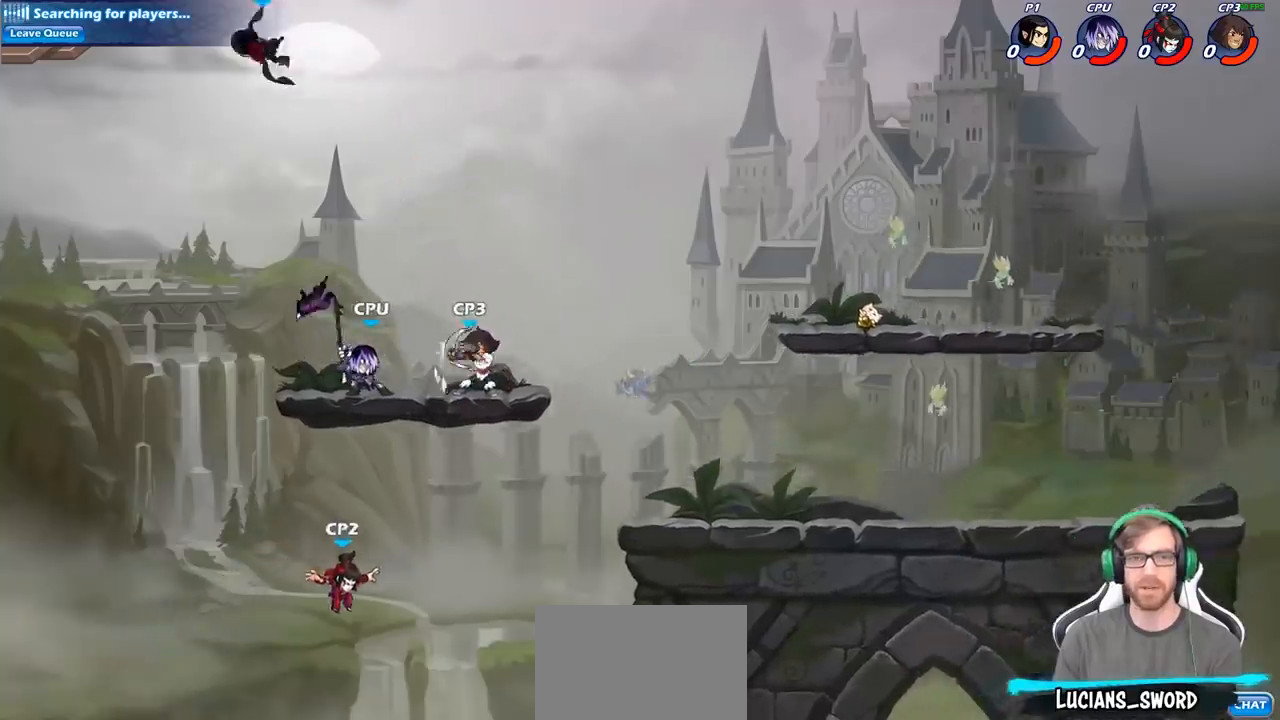
{"buttons": [], "left_stick": "right", "right_stick": "center", "events": [[217, "CROSS", "down"], [317, "CROSS", "up"]]}
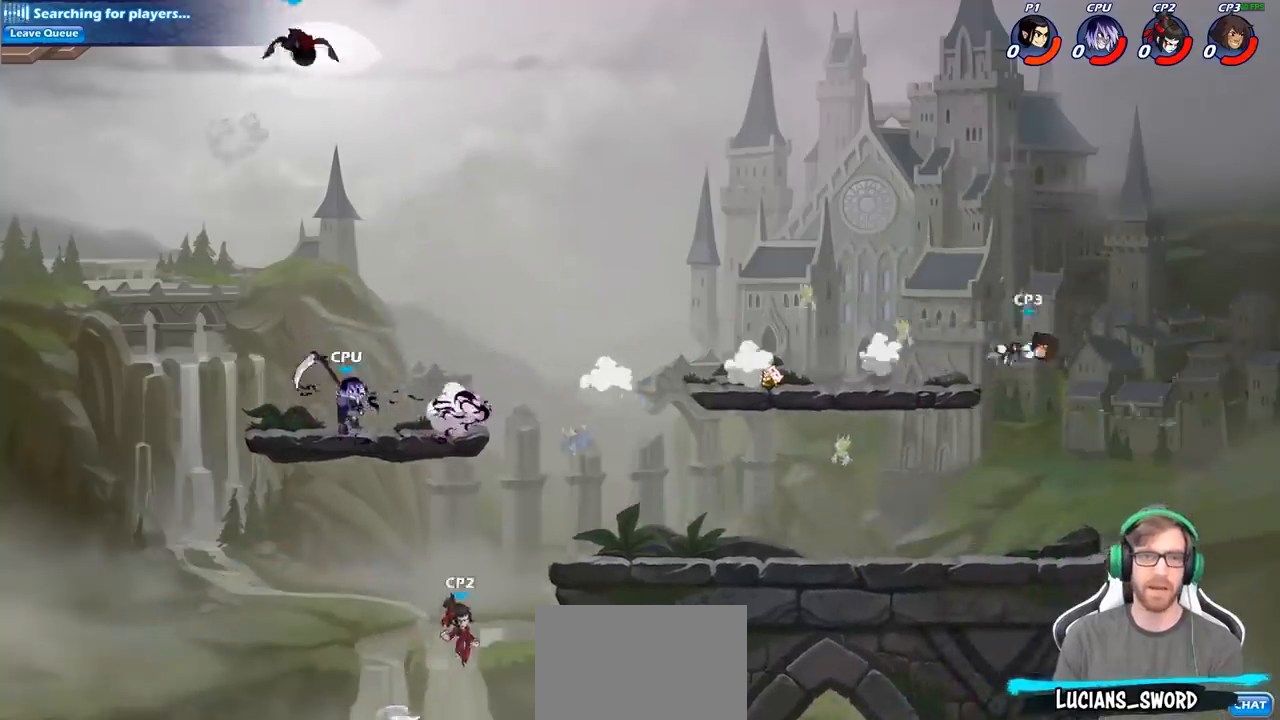
{"buttons": ["CIRCLE"], "left_stick": "down-left", "right_stick": "center", "events": [[100, "left_stick", "down"], [167, "left_stick", "down-left"], [367, "CIRCLE", "down"]]}
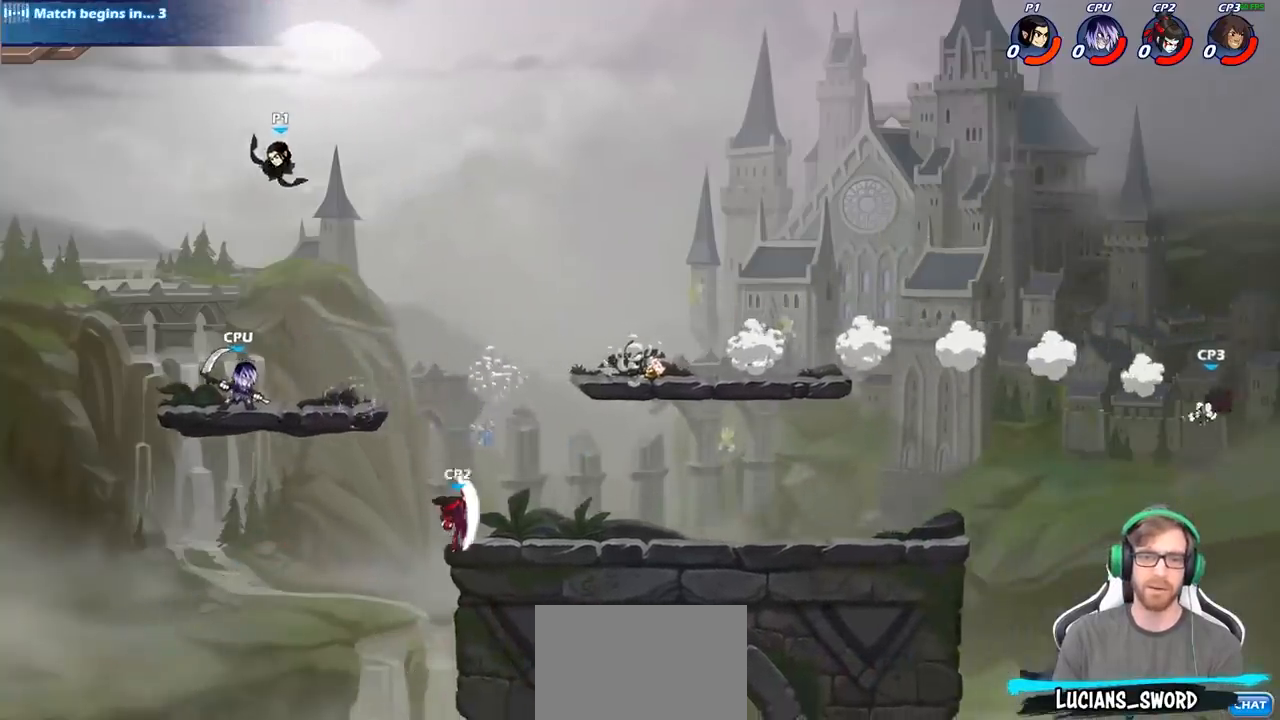
{"buttons": ["CIRCLE"], "left_stick": "down-left", "right_stick": "center", "events": []}
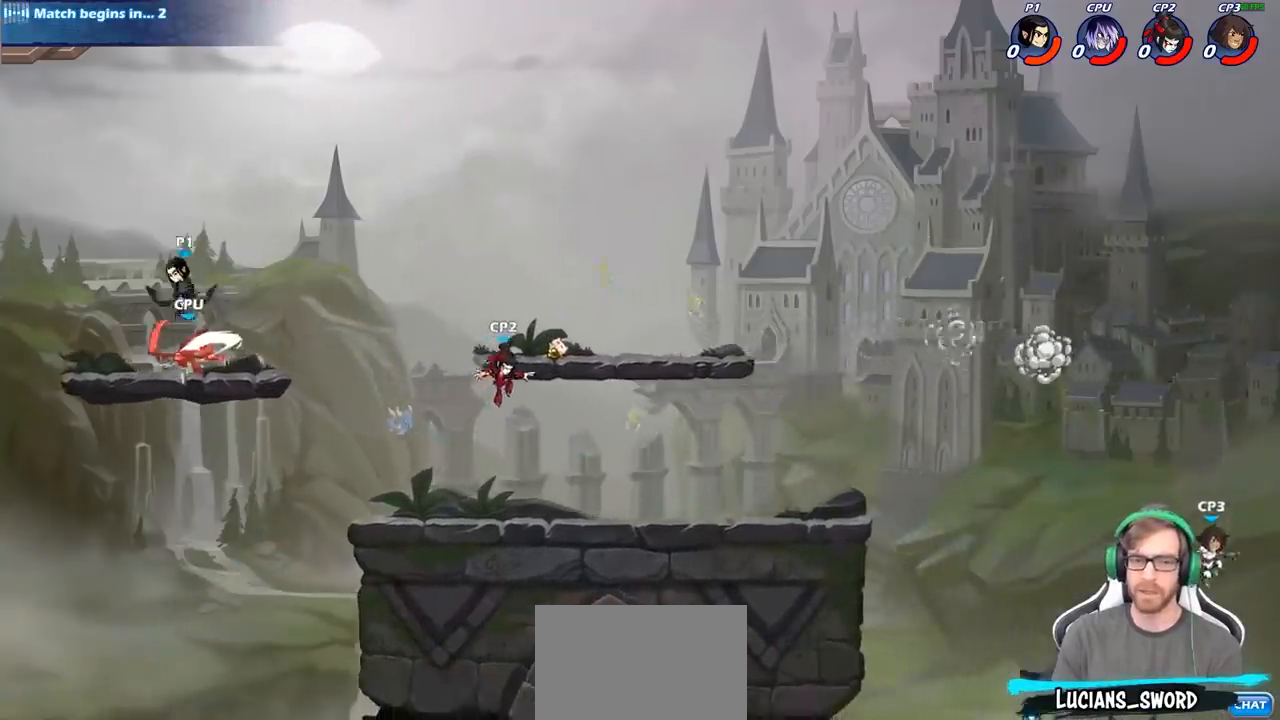
{"buttons": [], "left_stick": "right", "right_stick": "center", "events": [[150, "left_stick", "center"], [167, "CIRCLE", "up"], [333, "left_stick", "right"]]}
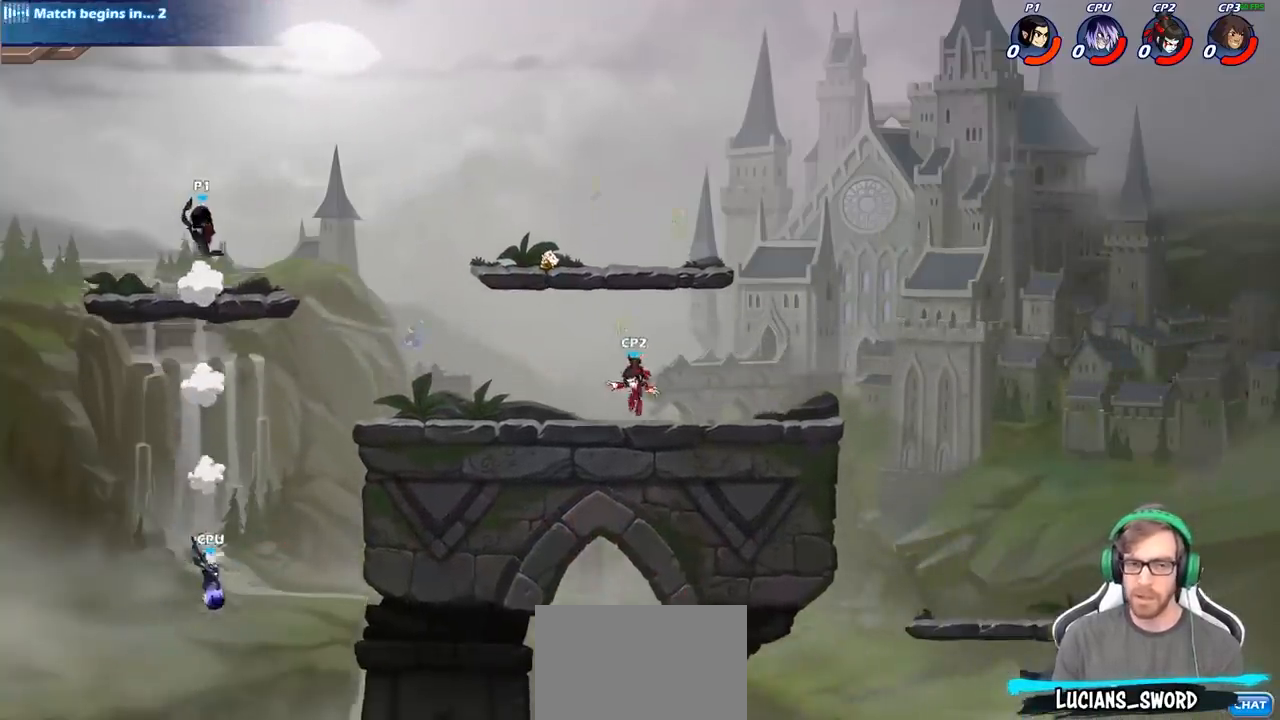
{"buttons": [], "left_stick": "down-right", "right_stick": "center", "events": [[267, "R2", "down"], [300, "CROSS", "down"], [383, "R2", "up"], [450, "CROSS", "up"], [483, "left_stick", "down-right"]]}
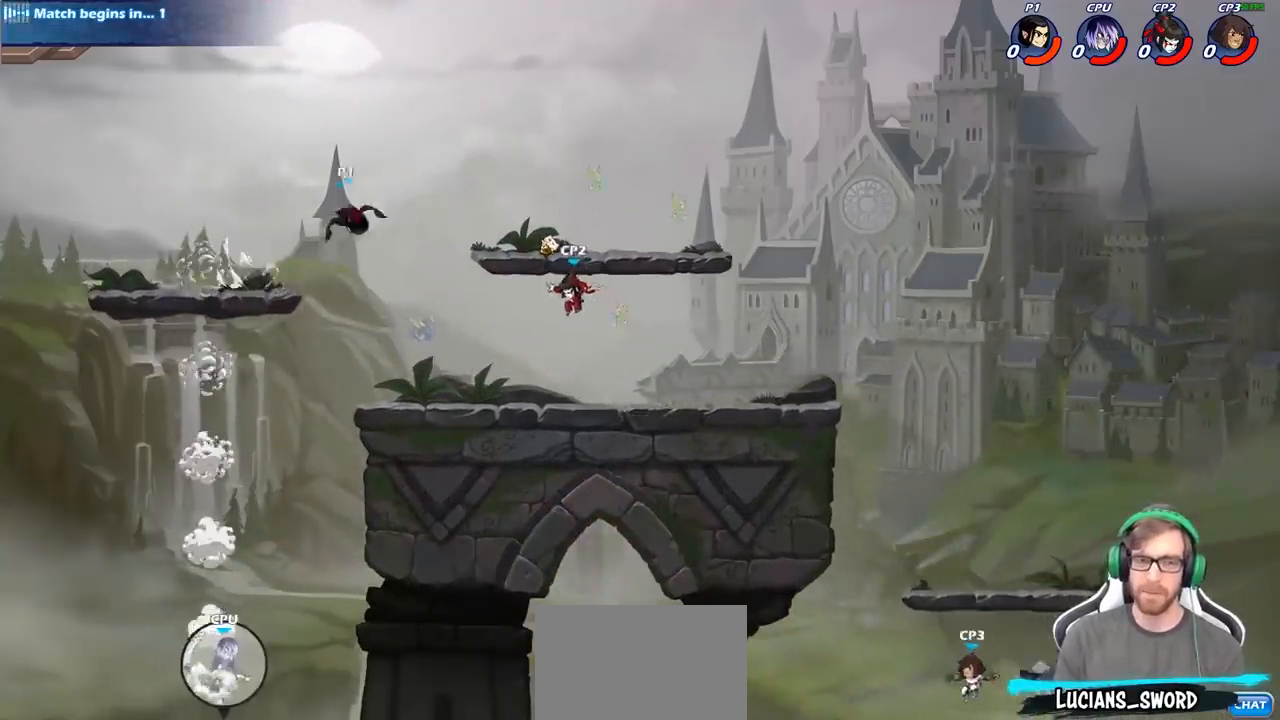
{"buttons": [], "left_stick": "center", "right_stick": "center", "events": [[17, "left_stick", "down"], [117, "left_stick", "down-left"], [383, "left_stick", "center"], [400, "SQUARE", "down"], [483, "SQUARE", "up"]]}
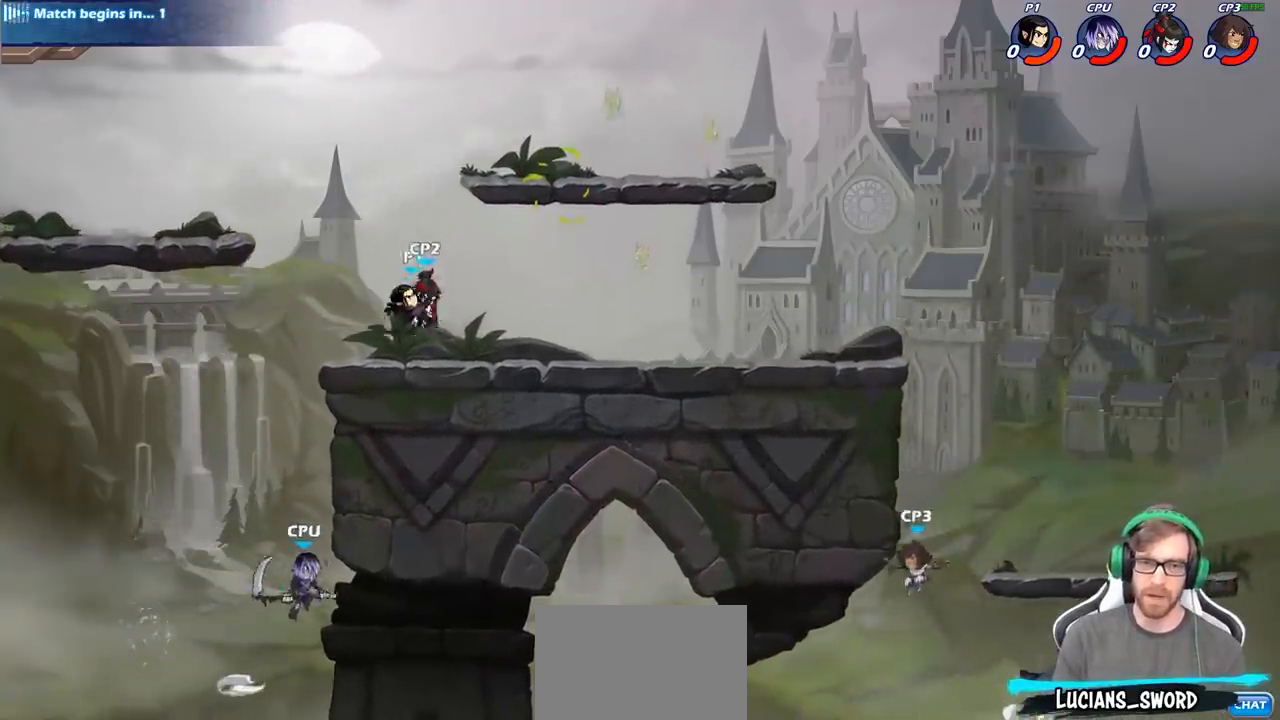
{"buttons": [], "left_stick": "center", "right_stick": "center", "events": []}
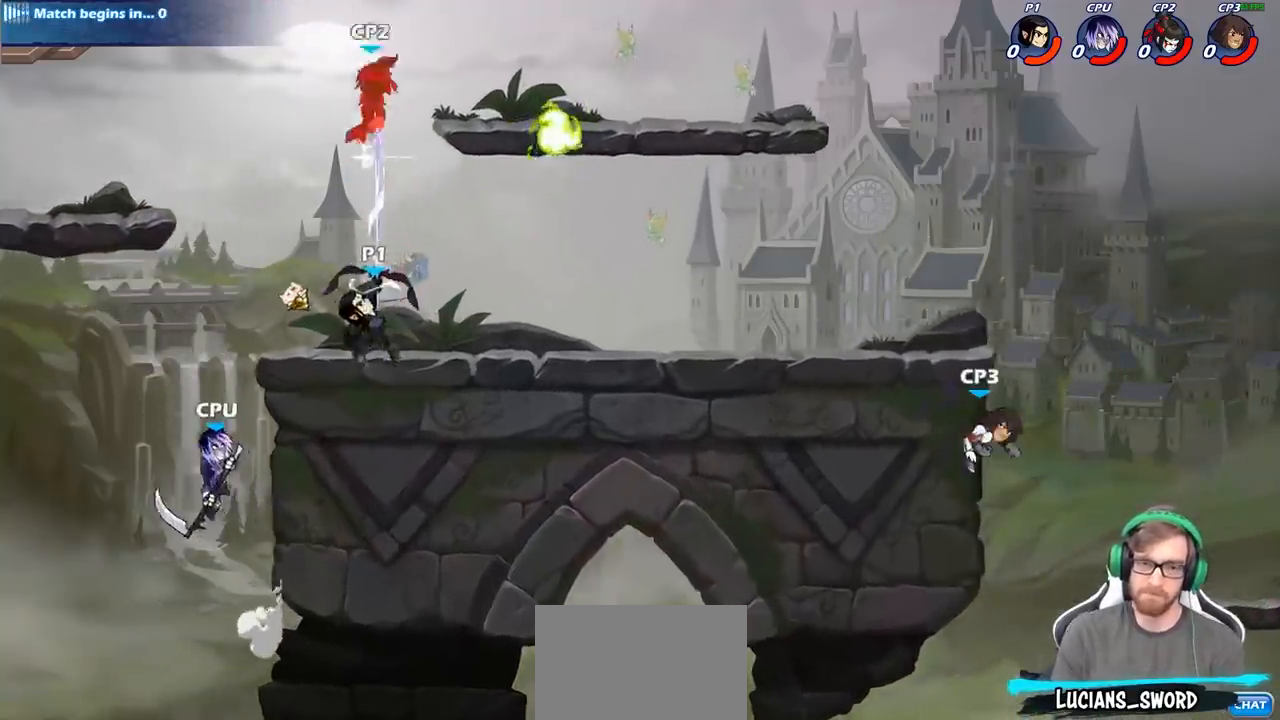
{"buttons": [], "left_stick": "up-left", "right_stick": "center", "events": [[17, "left_stick", "right"], [250, "CROSS", "down"], [383, "CROSS", "up"], [483, "left_stick", "up-left"]]}
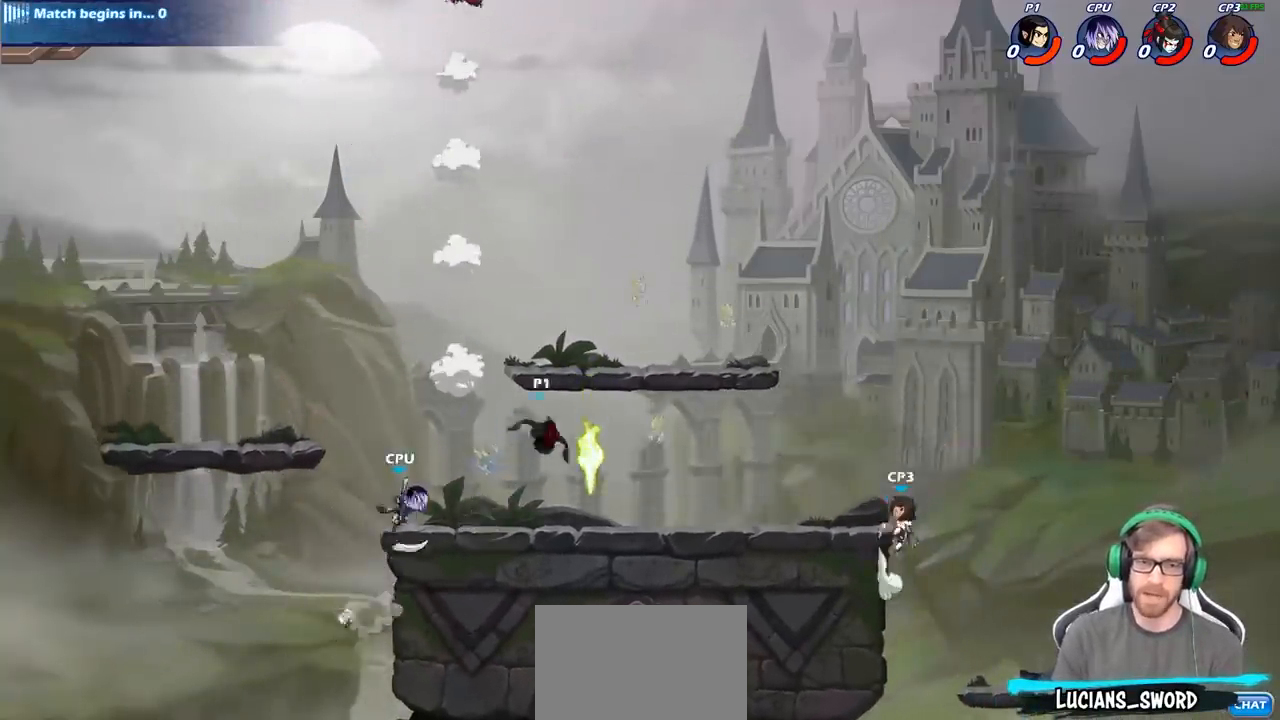
{"buttons": [], "left_stick": "up-left", "right_stick": "center", "events": [[33, "CROSS", "down"], [250, "CIRCLE", "down"], [250, "CROSS", "up"], [383, "CIRCLE", "up"]]}
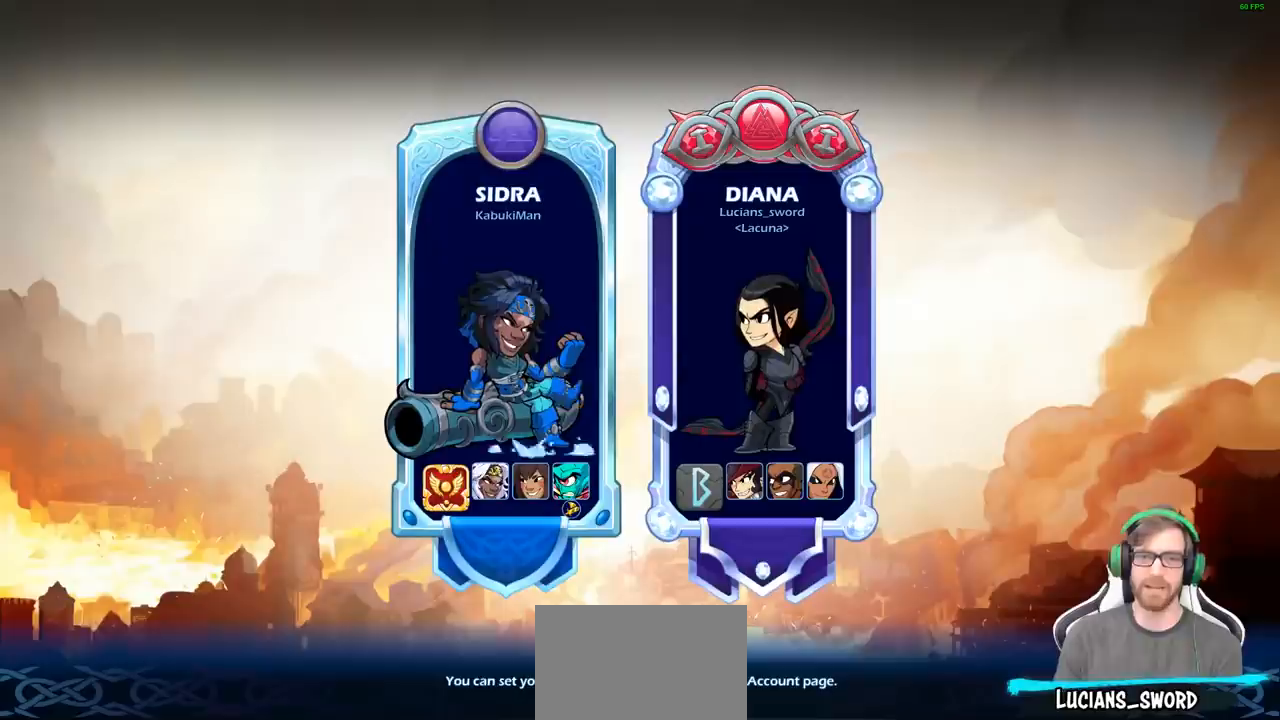
{"buttons": [], "left_stick": "center", "right_stick": "center", "events": [[117, "left_stick", "center"]]}